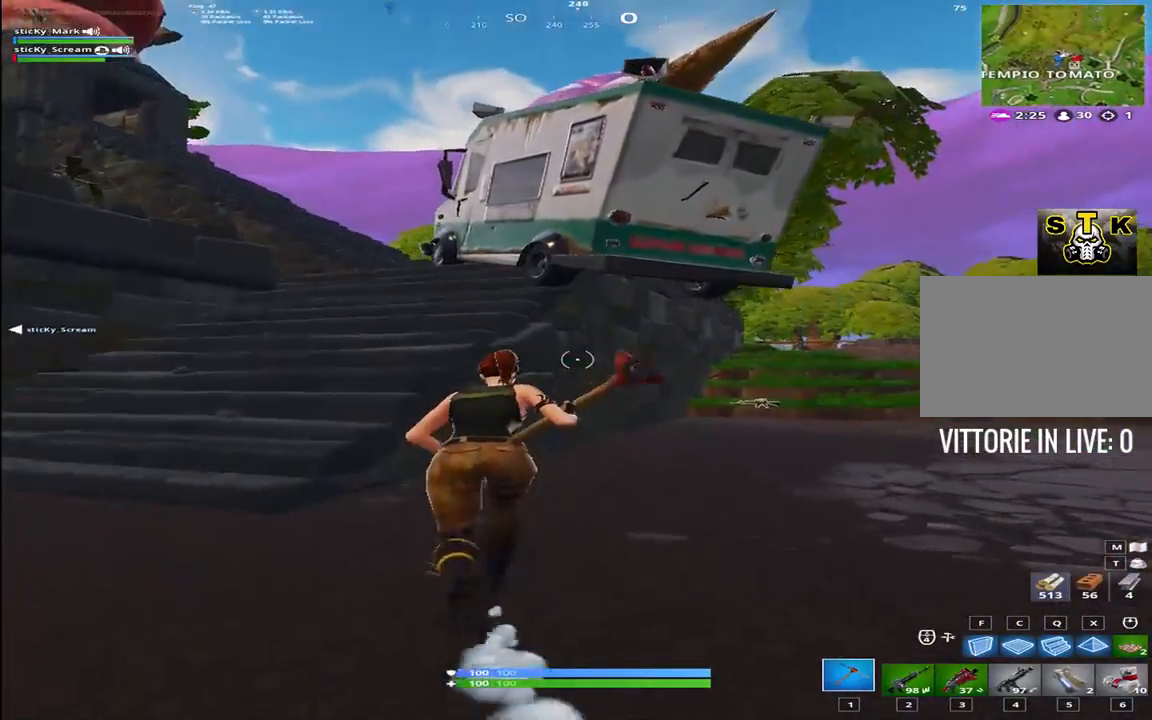
Gameplay with keyboard; each line is a JSON object with the keys held at the frame after it. "events" lists presses ("down") and releases ("up") of "1", "2", "3", "4", "5", "6", "7", "8", "9", "a", "alt", "b", "c", "caps_lock", "ctrl", "d", "e", "f", "g", "h", "i", "j", "k", "m", "n", "q", "r", "s", "shift", "space", "super", "t", "tab", "tilde", "u", "v", "w", "x", "y" and "z" between this image and that frame as [ms after this image, input, new state], when the widget could be followed in between. No other keys are recorded. Mouse input is not recorded.
{"keys": ["a", "shift"], "events": [[134, "a", "up"], [234, "space", "down"], [317, "a", "down"], [417, "space", "up"], [467, "w", "up"]]}
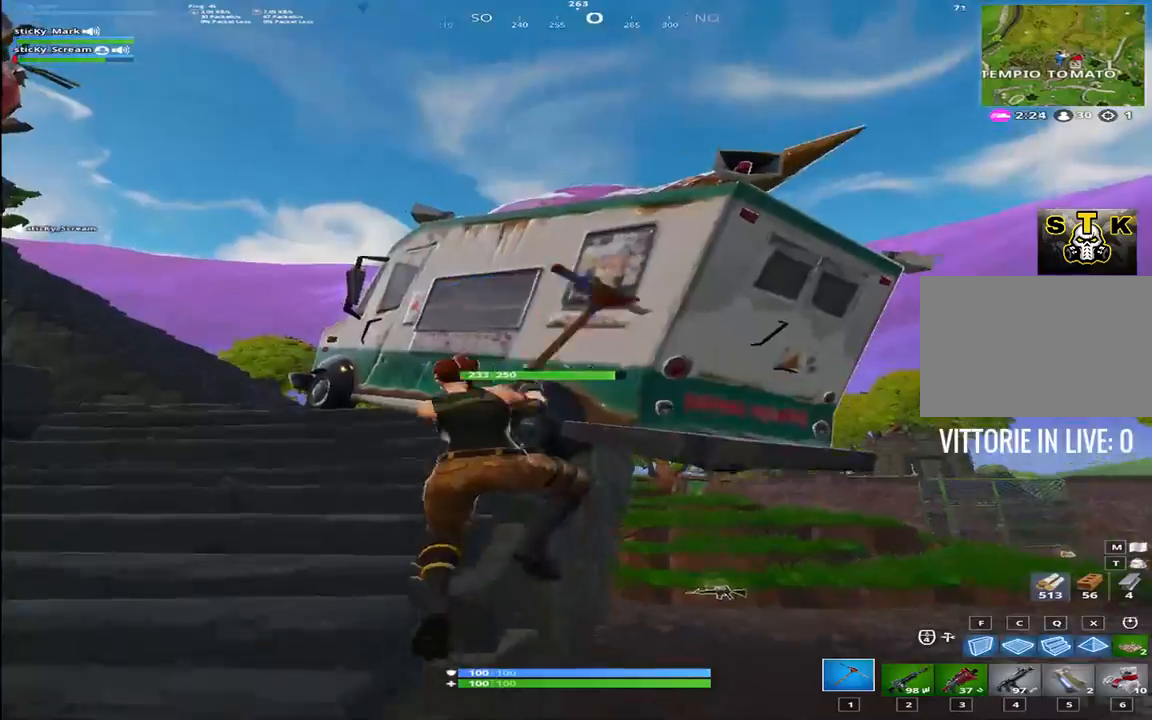
{"keys": ["d", "shift"], "events": [[150, "s", "down"], [384, "a", "up"], [400, "d", "down"], [484, "s", "up"]]}
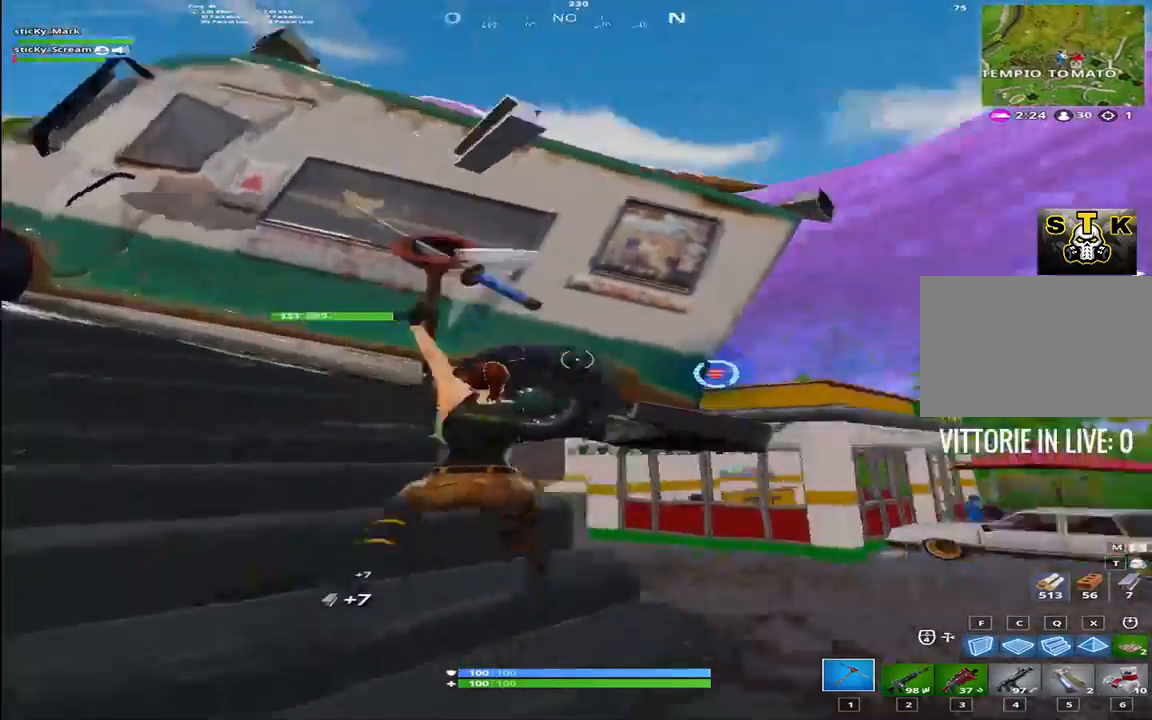
{"keys": ["a", "s", "shift"], "events": [[400, "s", "down"], [450, "d", "up"], [500, "a", "down"]]}
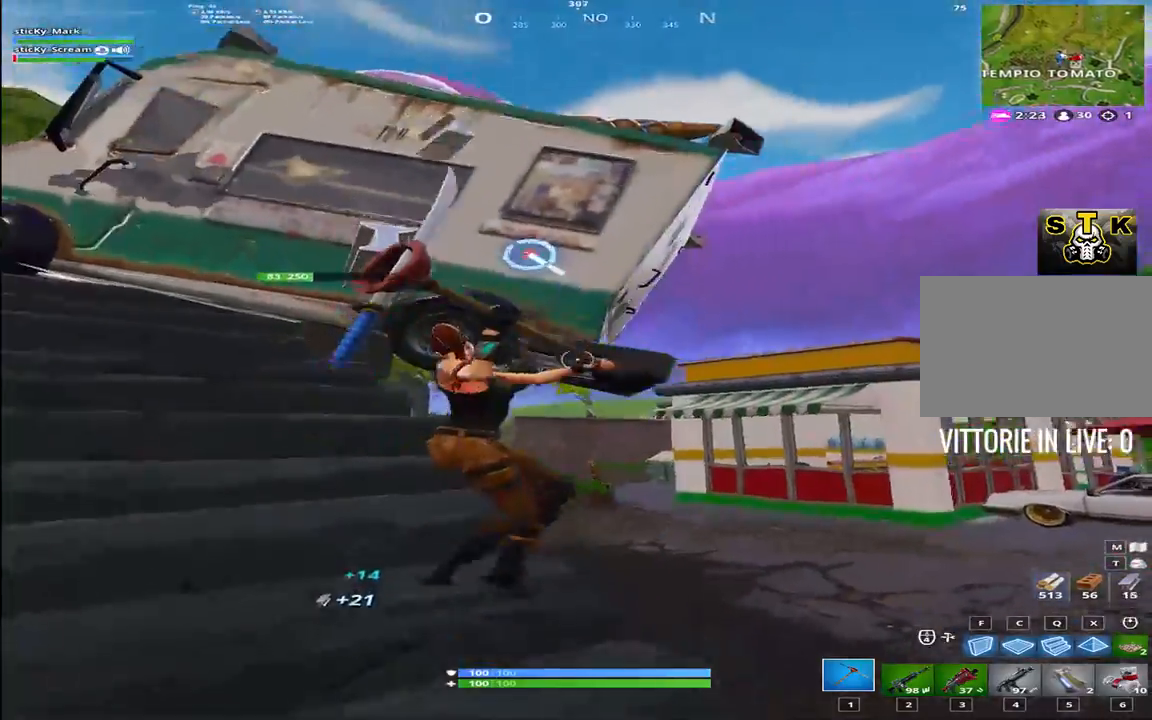
{"keys": ["a", "shift"], "events": [[134, "s", "up"]]}
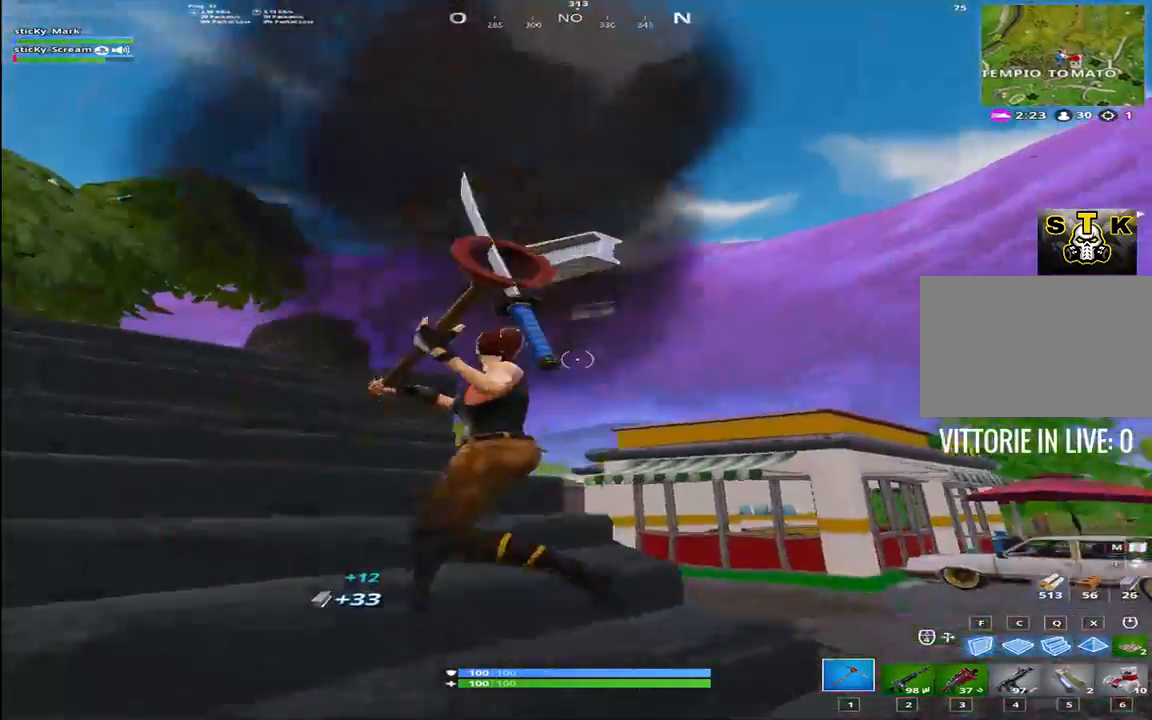
{"keys": ["shift", "w"], "events": [[100, "w", "down"], [150, "3", "down"], [184, "a", "up"], [334, "3", "up"]]}
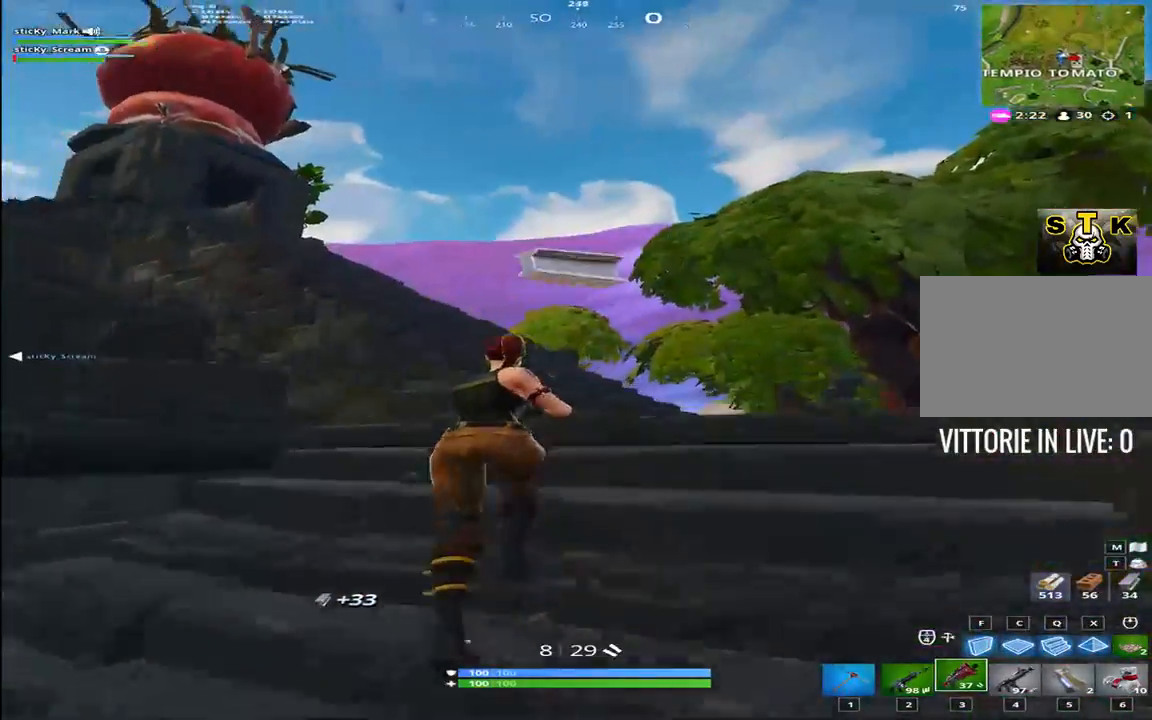
{"keys": ["d", "shift", "w"], "events": [[17, "d", "down"], [217, "d", "up"], [300, "d", "down"]]}
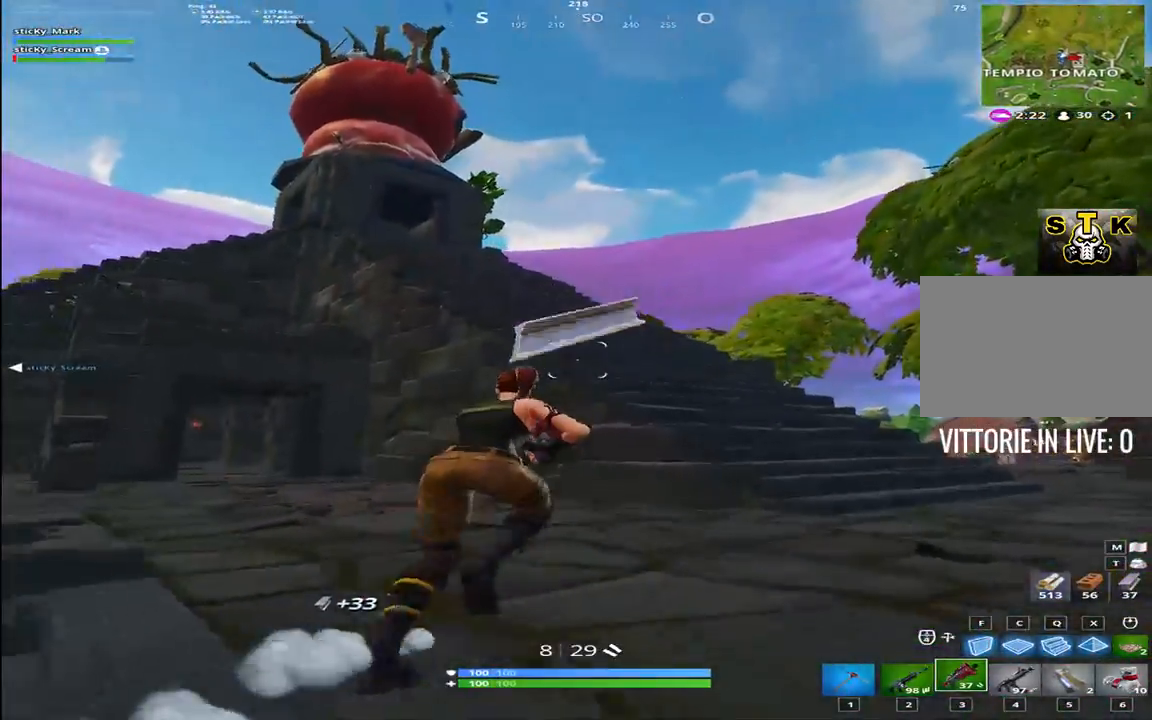
{"keys": ["d", "shift", "space", "w"], "events": [[467, "space", "down"]]}
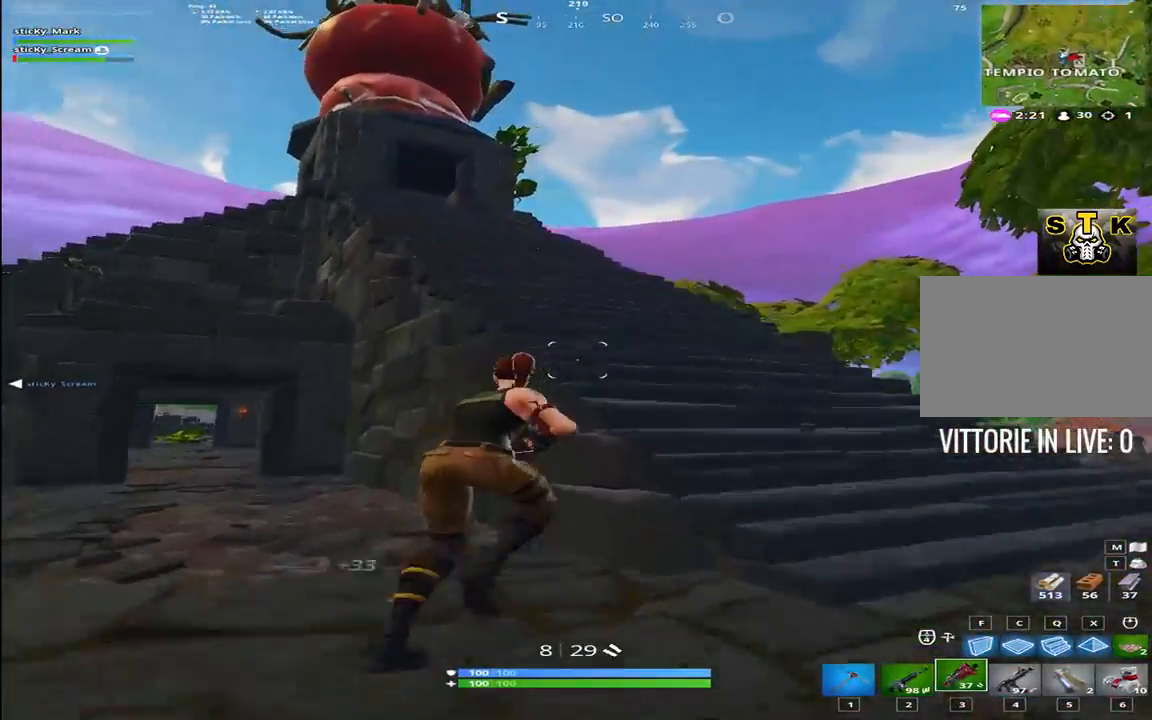
{"keys": ["shift", "w"], "events": [[100, "d", "up"], [100, "space", "up"]]}
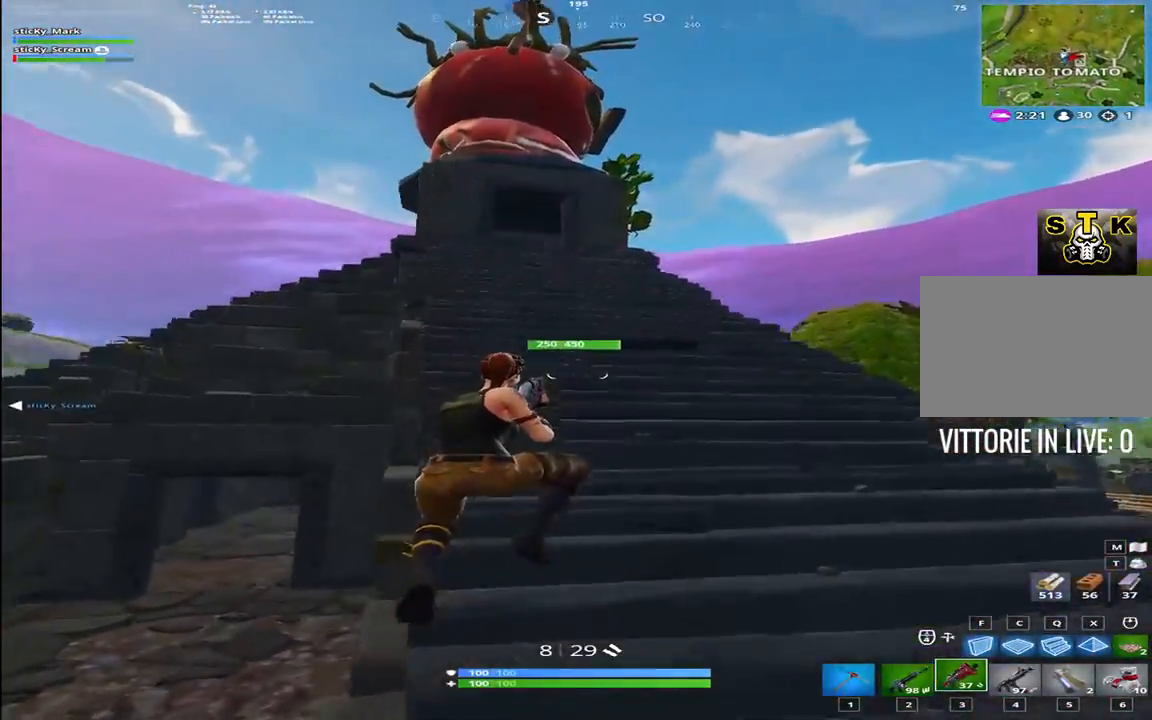
{"keys": ["c", "shift", "space", "w"], "events": [[350, "space", "down"], [484, "c", "down"]]}
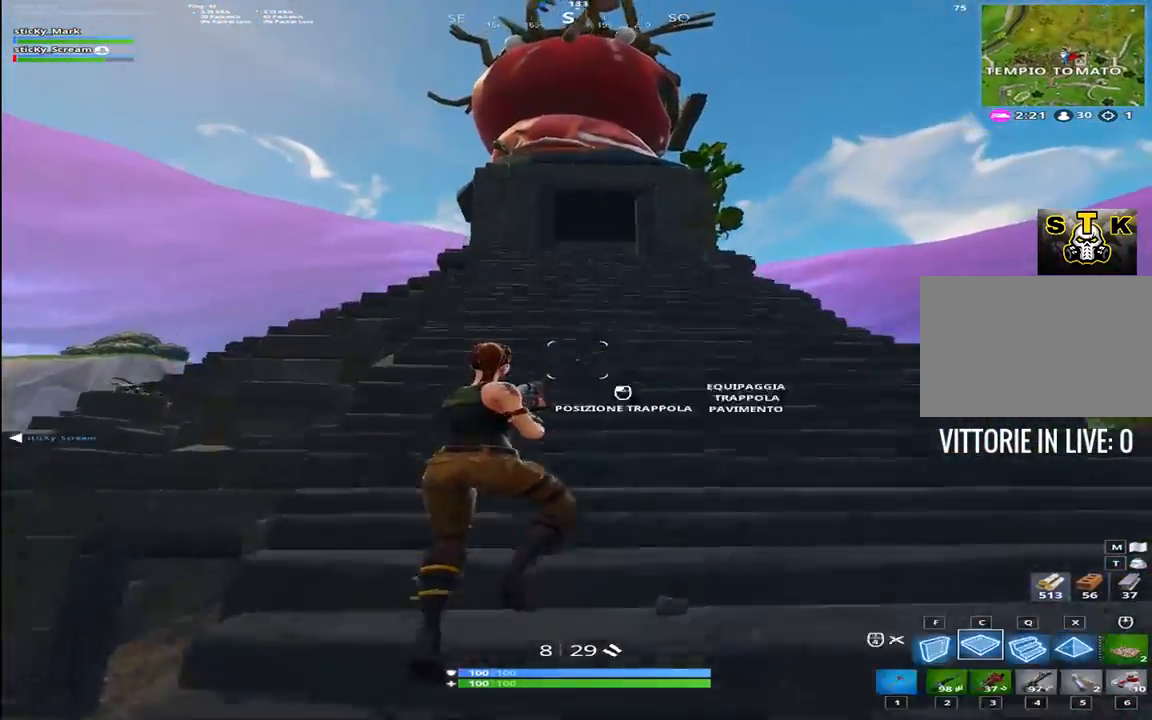
{"keys": ["a", "shift", "w"], "events": [[134, "space", "up"], [184, "c", "up"], [317, "a", "down"]]}
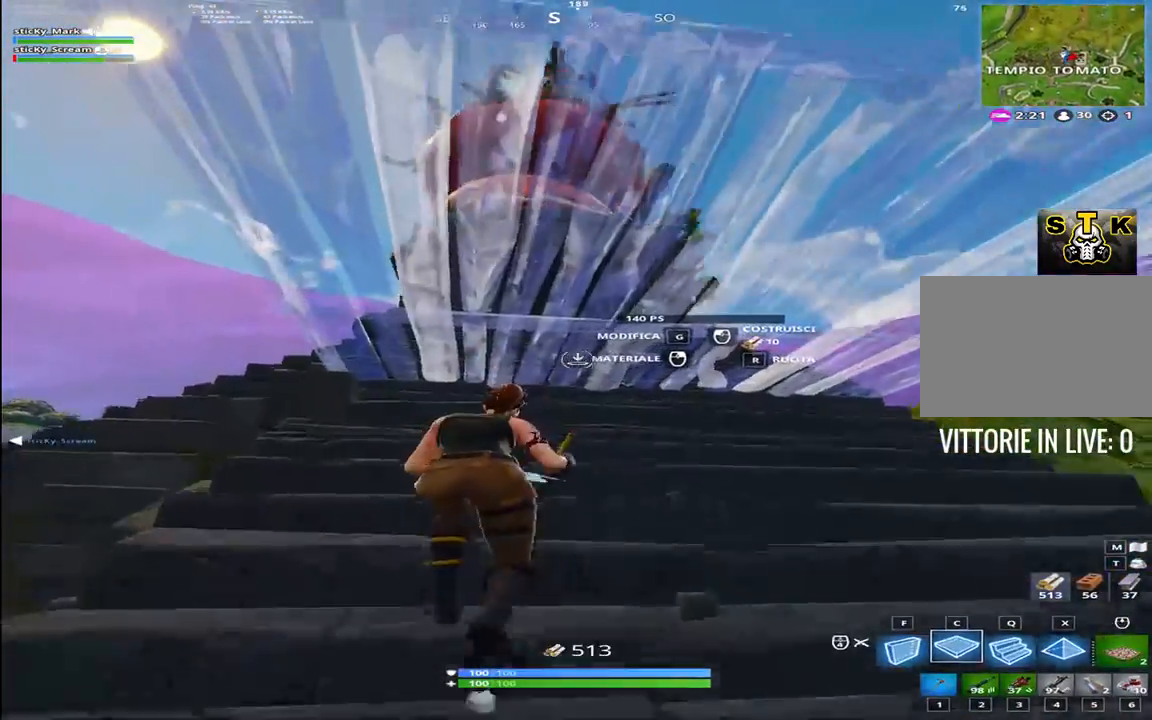
{"keys": ["a", "shift", "w"], "events": []}
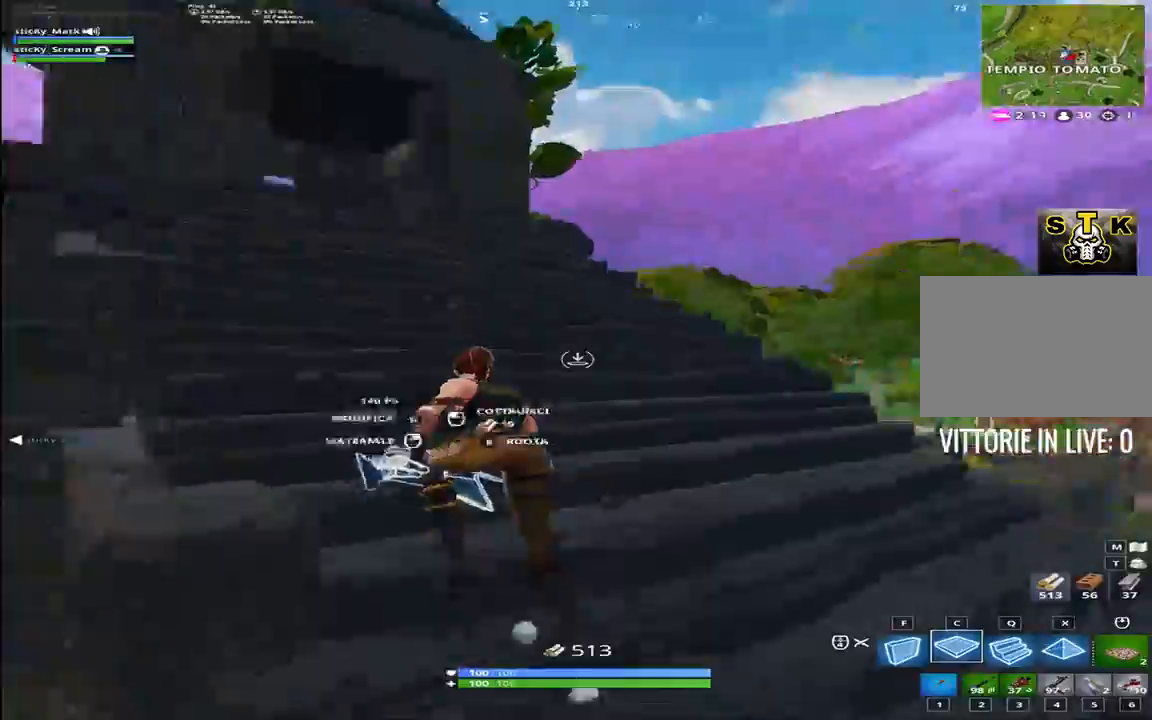
{"keys": ["d", "shift", "w"], "events": [[300, "a", "up"], [300, "d", "down"], [400, "w", "up"], [450, "w", "down"]]}
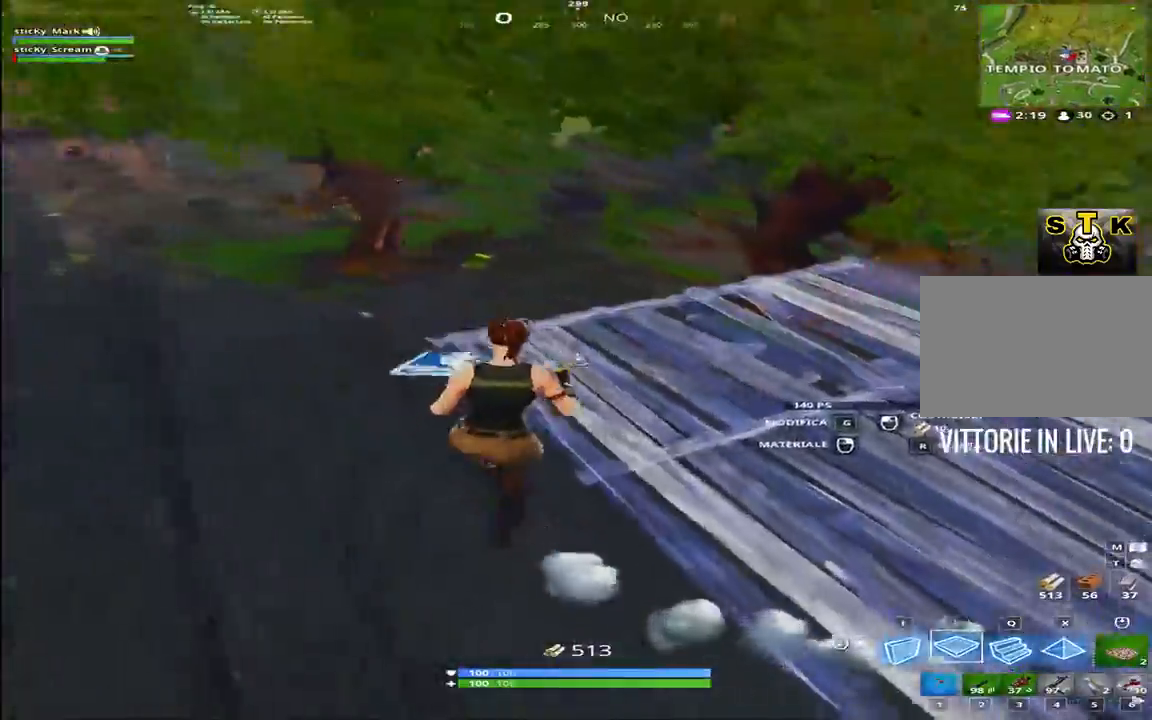
{"keys": ["d", "s", "shift"], "events": [[184, "w", "up"], [267, "space", "down"], [467, "s", "down"], [467, "space", "up"]]}
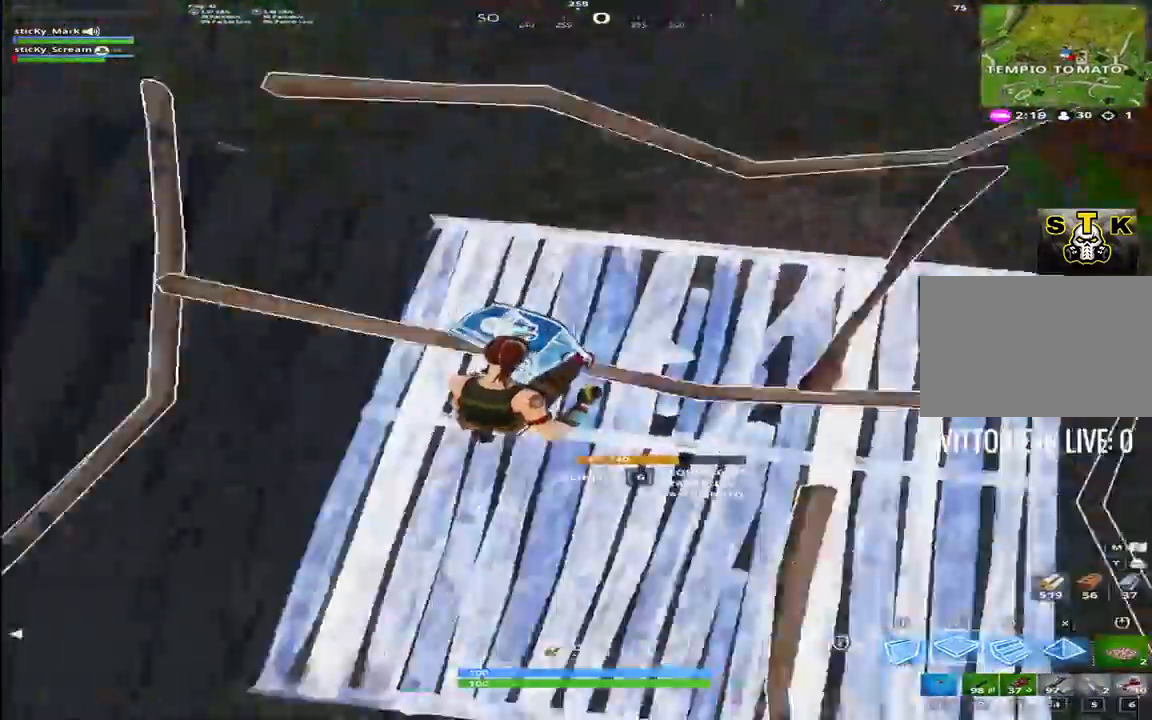
{"keys": ["shift", "w"], "events": [[50, "shift", "up"], [150, "d", "up"], [184, "q", "down"], [250, "s", "up"], [250, "shift", "down"], [284, "q", "up"], [384, "w", "down"]]}
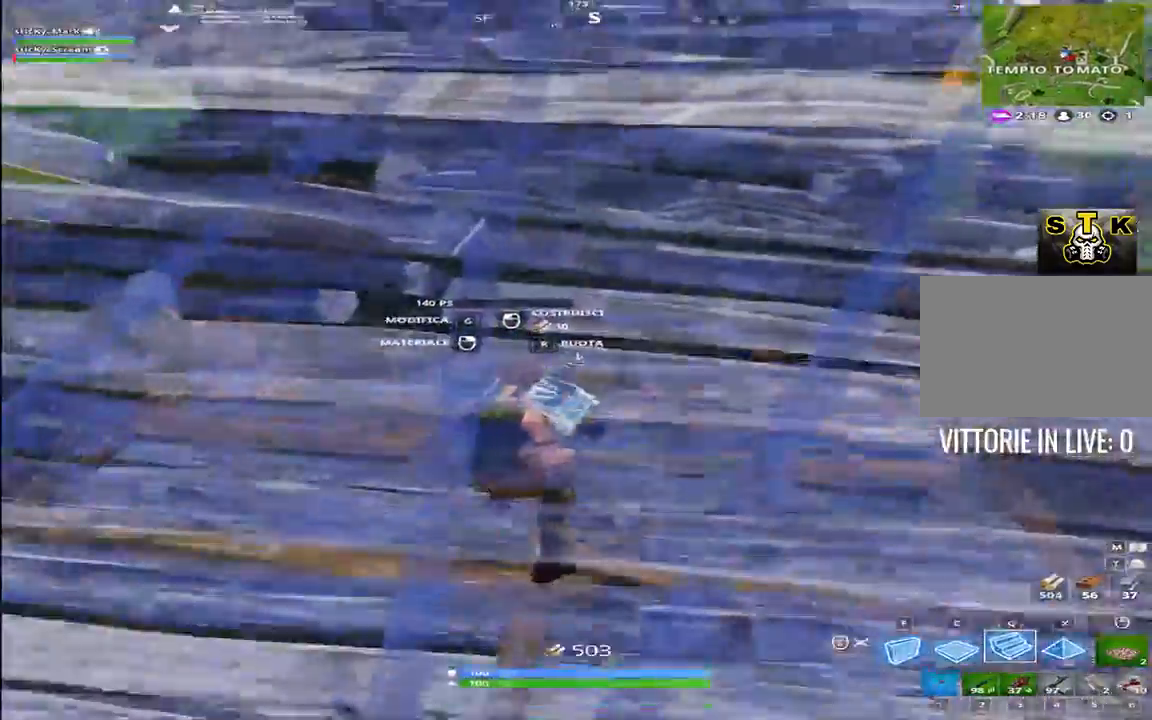
{"keys": ["shift"], "events": [[17, "w", "up"], [117, "space", "down"], [450, "space", "up"]]}
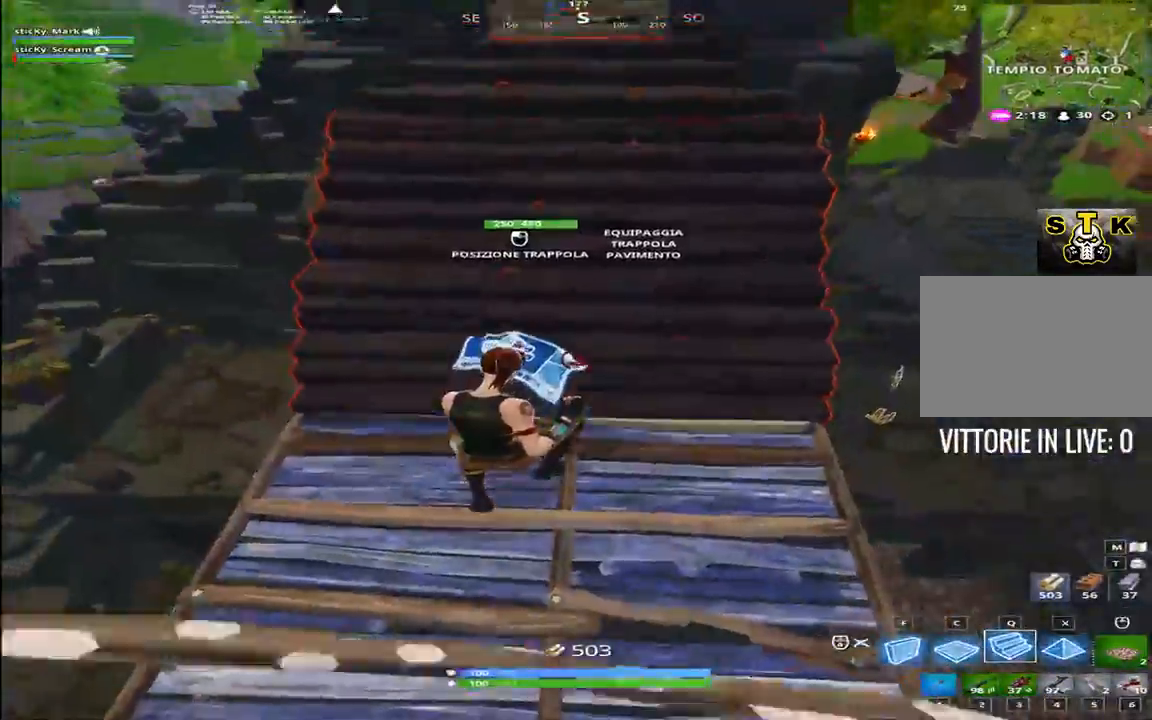
{"keys": ["shift"], "events": []}
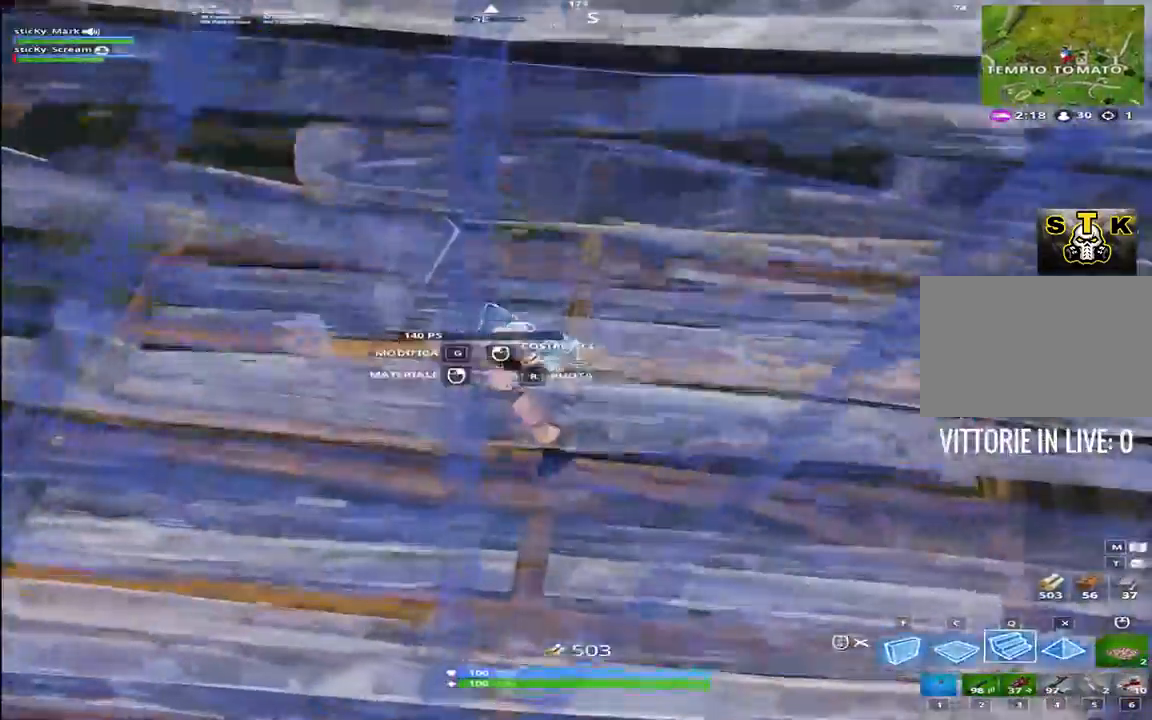
{"keys": ["3", "shift", "w"], "events": [[17, "space", "down"], [384, "space", "up"], [434, "3", "down"], [434, "w", "down"]]}
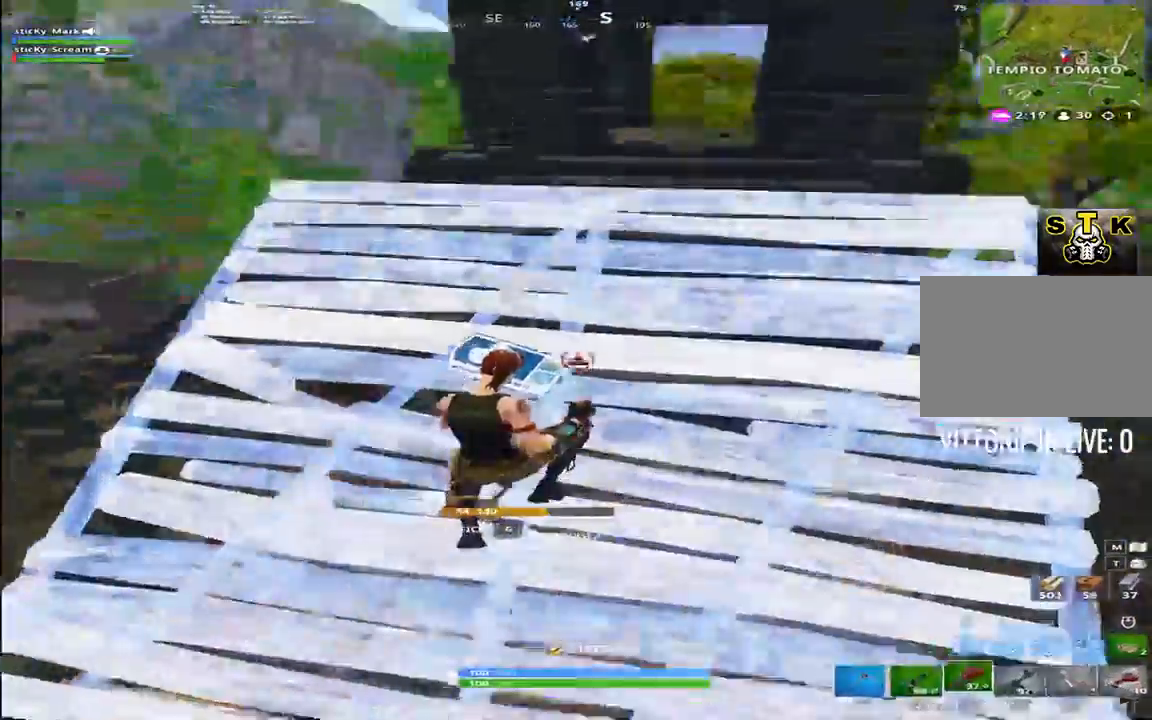
{"keys": ["shift"], "events": [[117, "3", "up"], [450, "w", "up"]]}
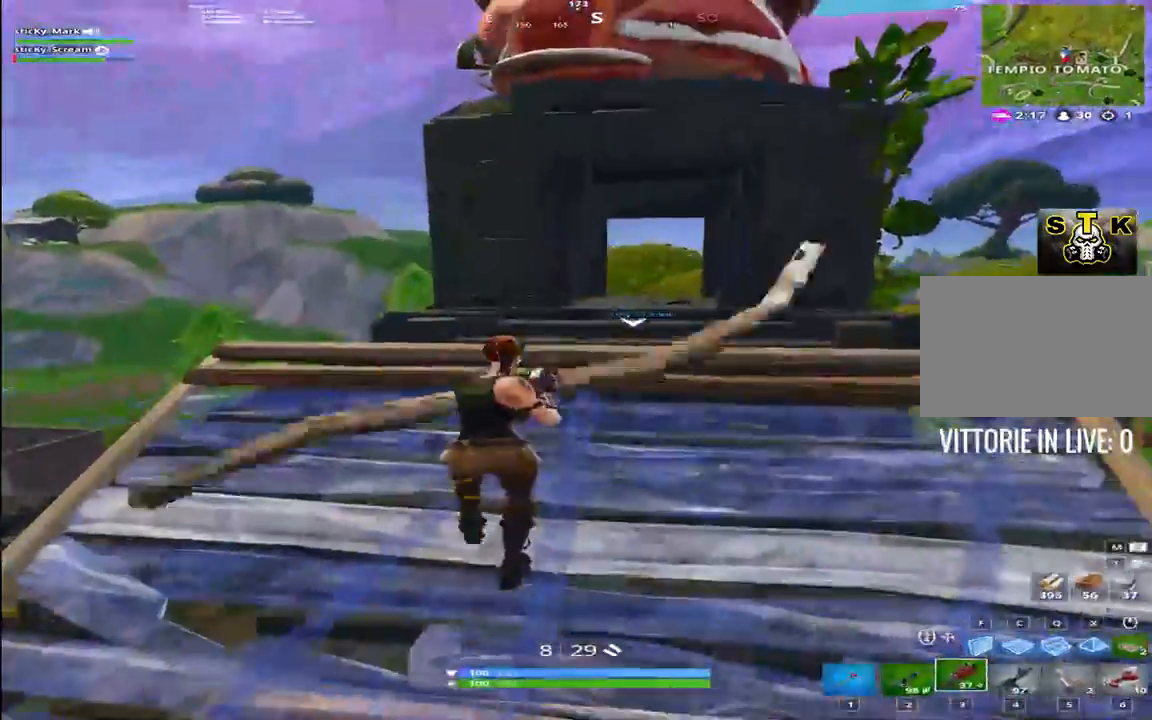
{"keys": ["s", "shift"], "events": [[34, "w", "down"], [134, "w", "up"], [267, "s", "down"], [317, "c", "down"], [317, "space", "down"], [500, "c", "up"], [500, "space", "up"]]}
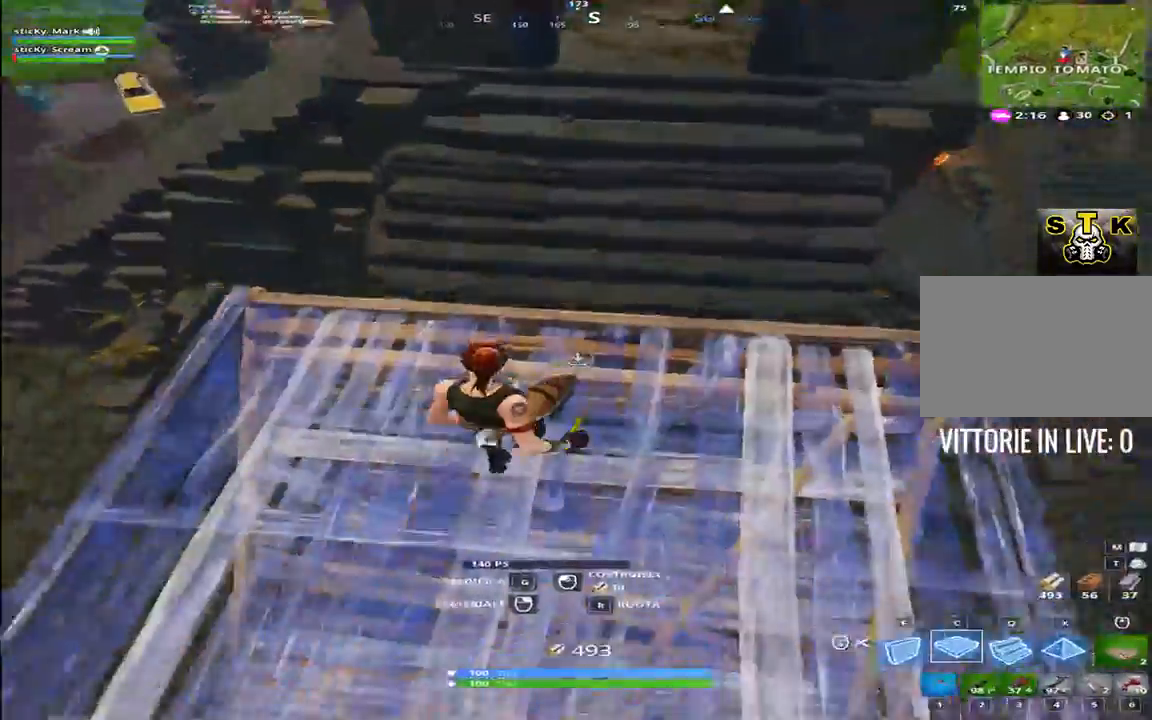
{"keys": ["shift"], "events": [[200, "s", "up"]]}
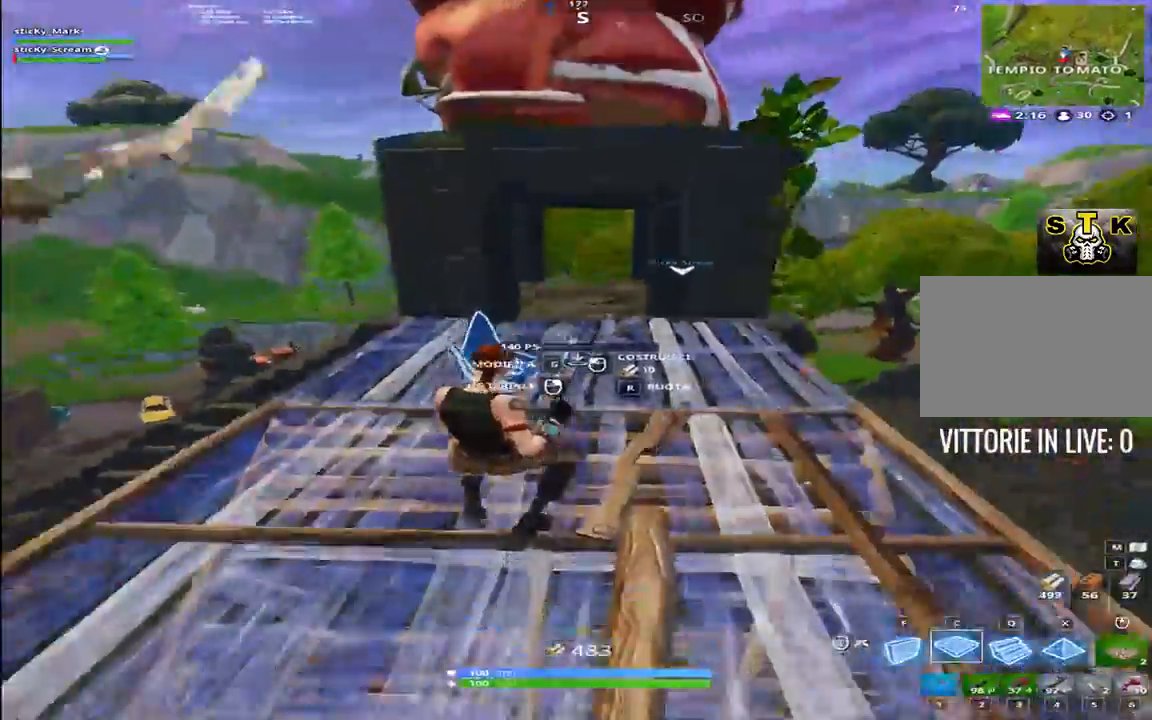
{"keys": ["shift"], "events": [[117, "q", "down"], [217, "space", "down"], [300, "q", "up"], [400, "space", "up"]]}
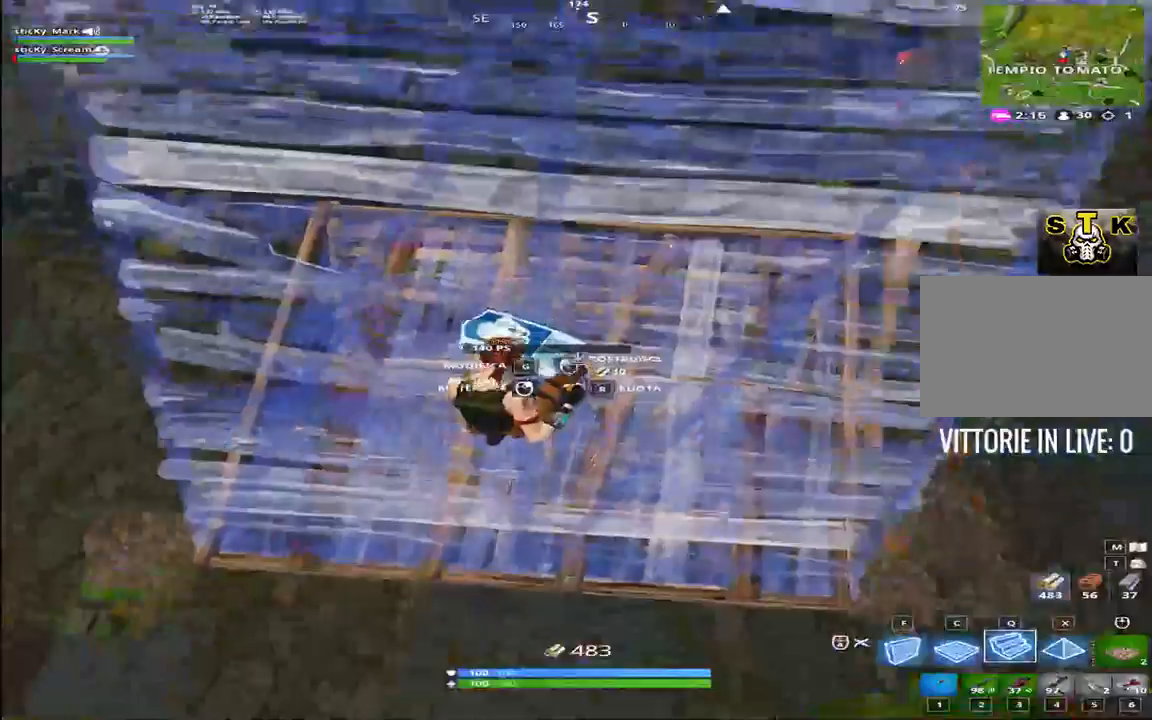
{"keys": ["shift", "w"], "events": [[34, "w", "down"], [84, "3", "down"], [217, "3", "up"]]}
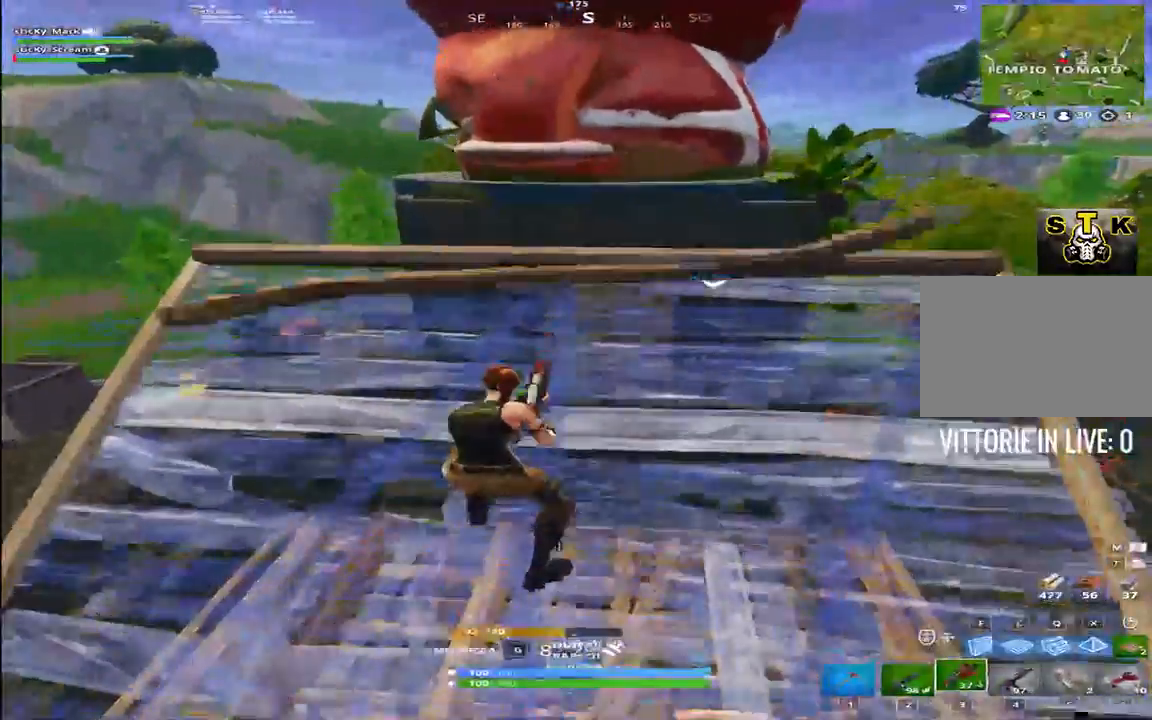
{"keys": ["shift", "space", "w"], "events": [[434, "space", "down"]]}
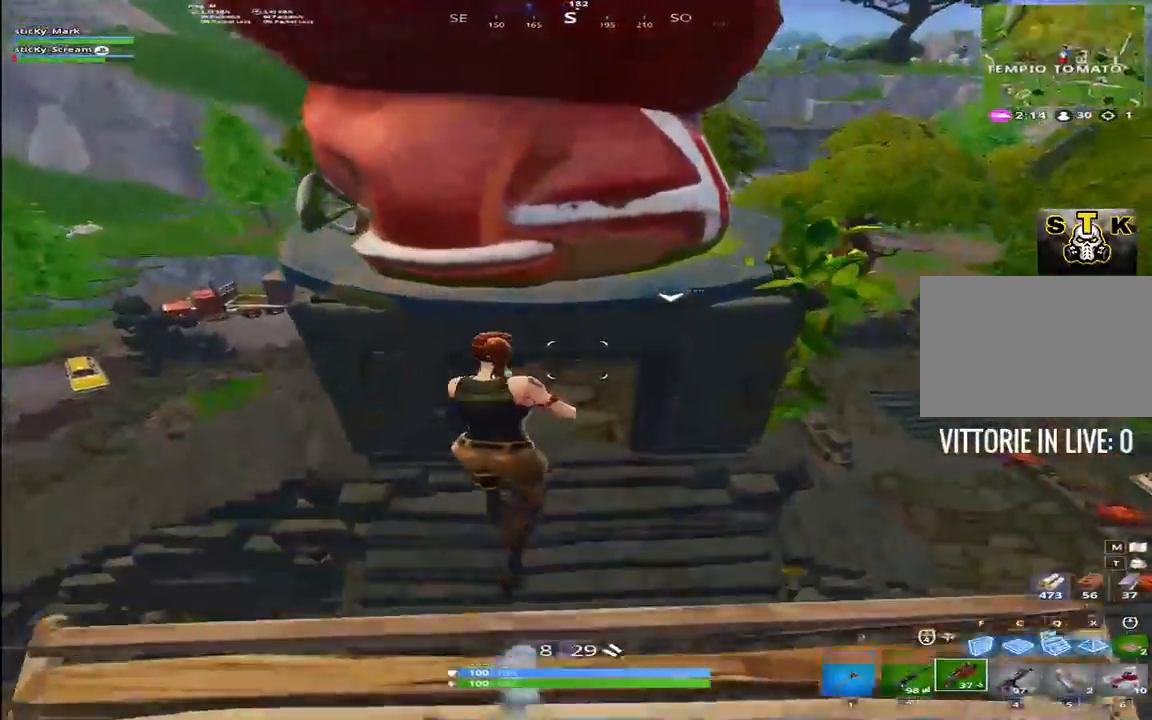
{"keys": ["d", "shift", "w"], "events": [[217, "space", "up"], [400, "d", "down"]]}
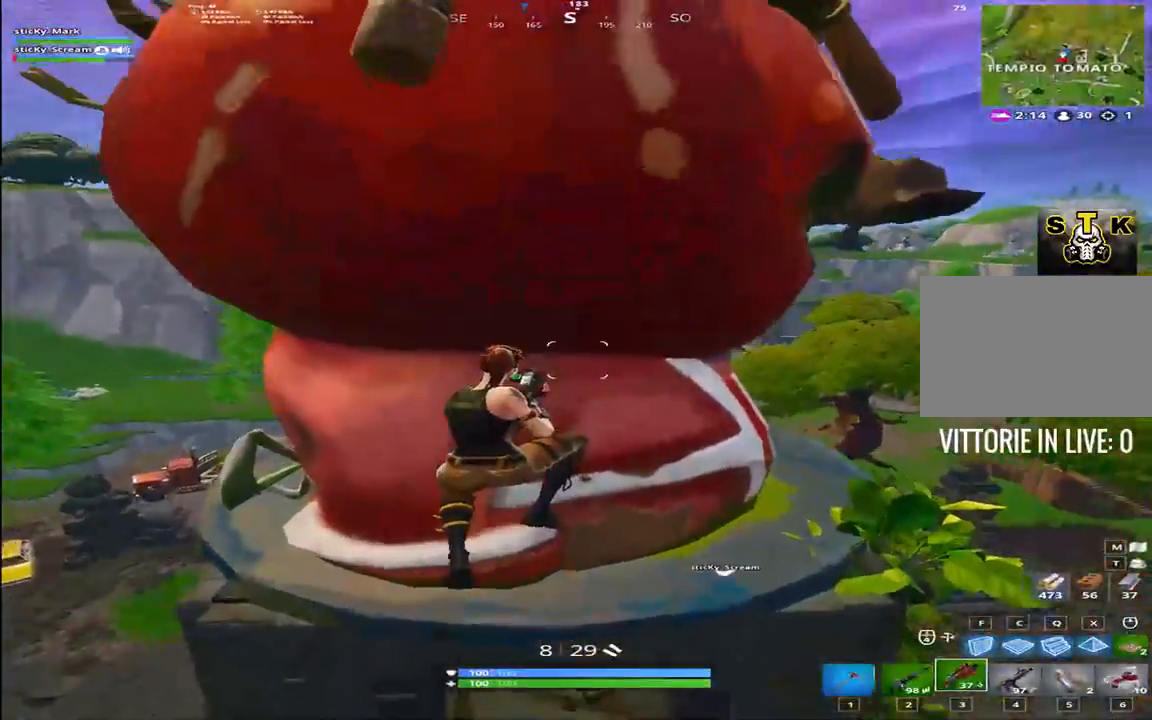
{"keys": [], "events": [[34, "1", "down"], [184, "1", "up"], [317, "shift", "up"], [367, "d", "up"], [367, "w", "up"]]}
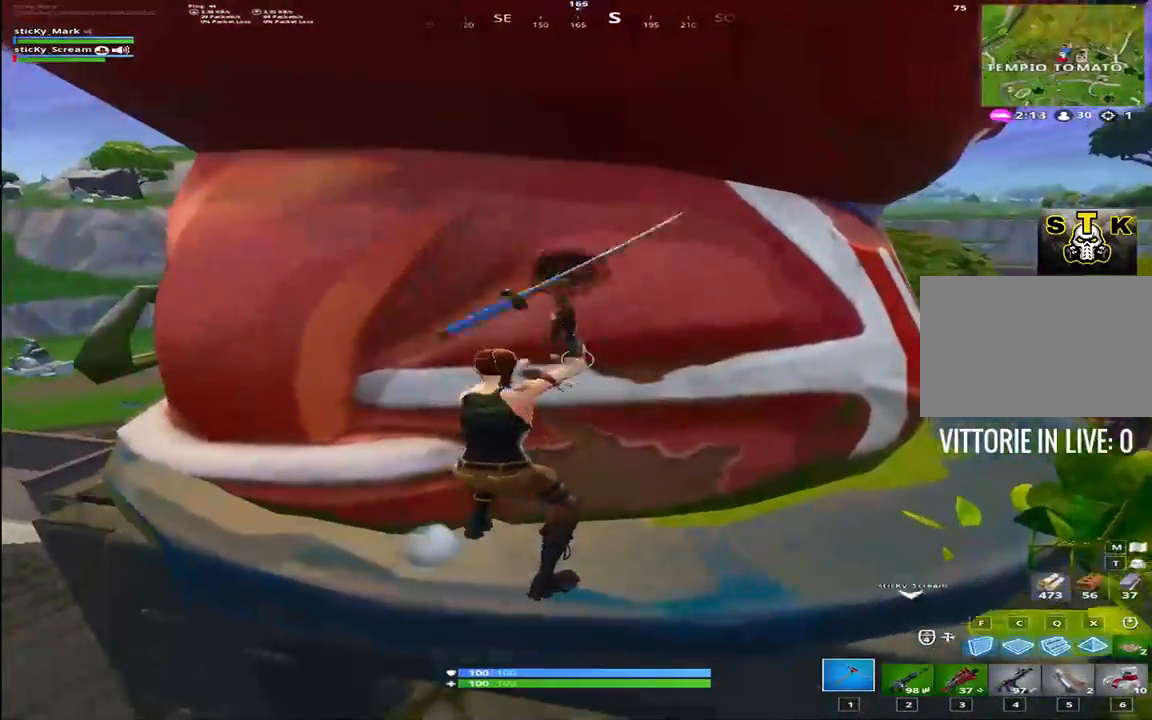
{"keys": ["d"], "events": [[134, "a", "down"], [284, "a", "up"], [284, "d", "down"]]}
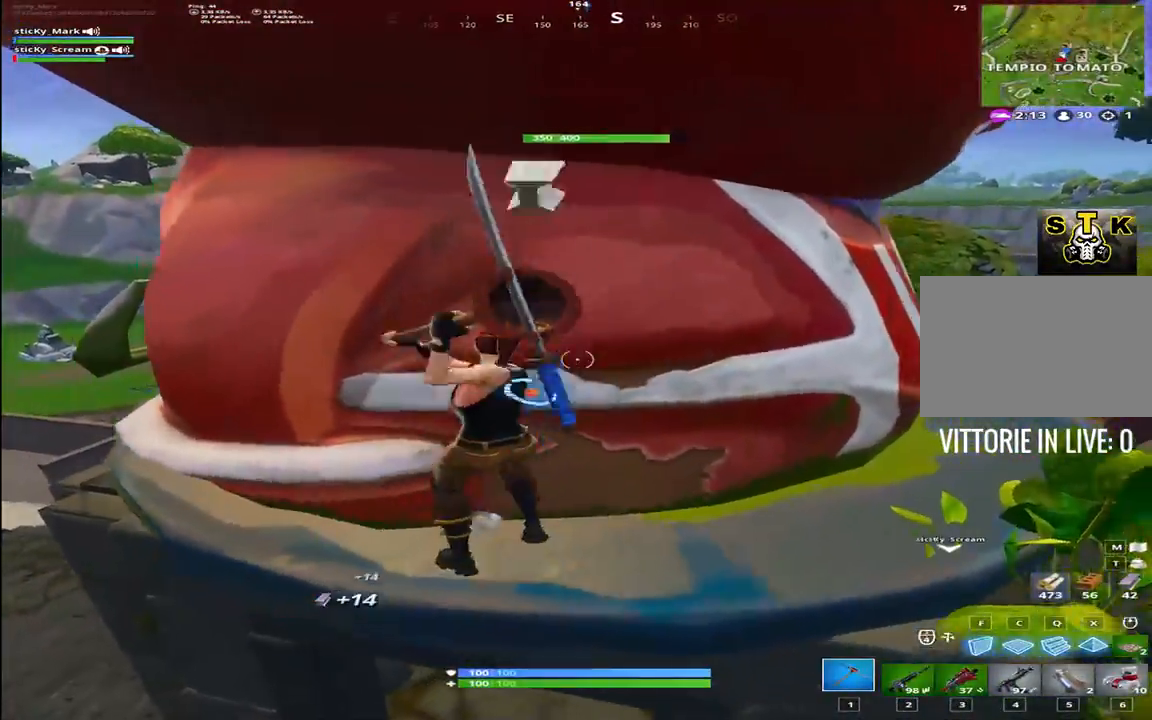
{"keys": ["a", "d"], "events": [[17, "a", "down"], [67, "d", "up"], [250, "d", "down"], [250, "w", "down"], [300, "a", "up"], [450, "w", "up"], [500, "a", "down"]]}
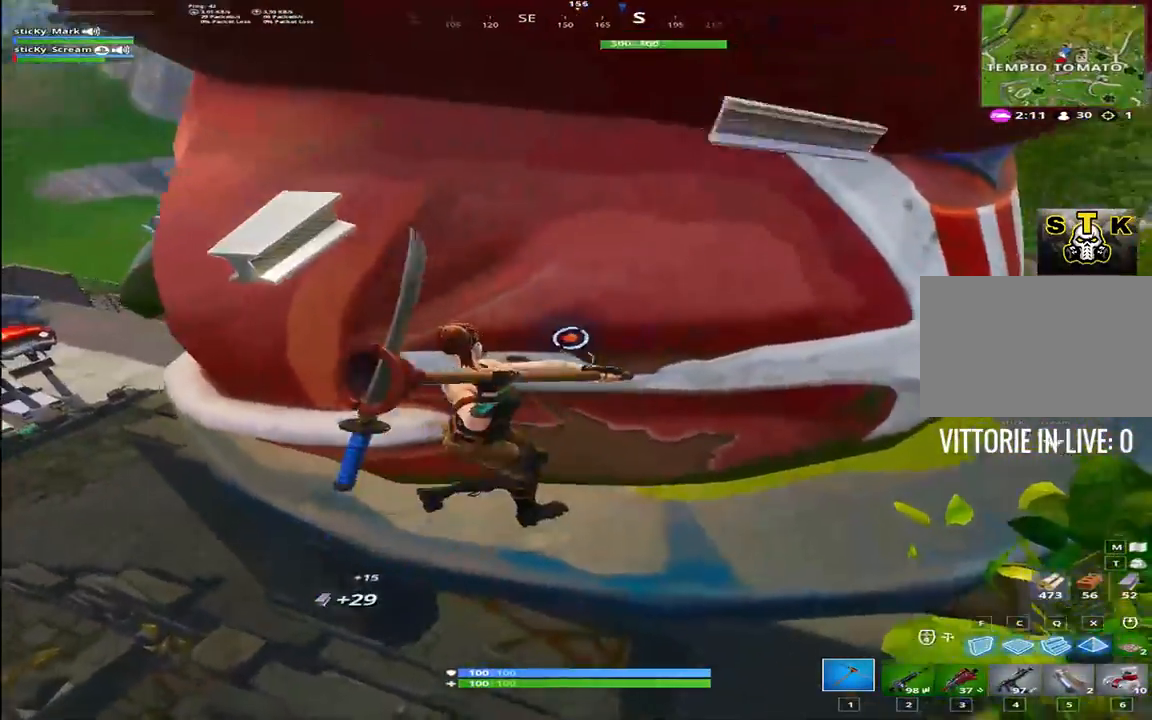
{"keys": ["d"], "events": [[34, "d", "up"], [134, "d", "down"], [184, "a", "up"], [267, "a", "down"], [317, "d", "up"], [417, "d", "down"], [467, "a", "up"]]}
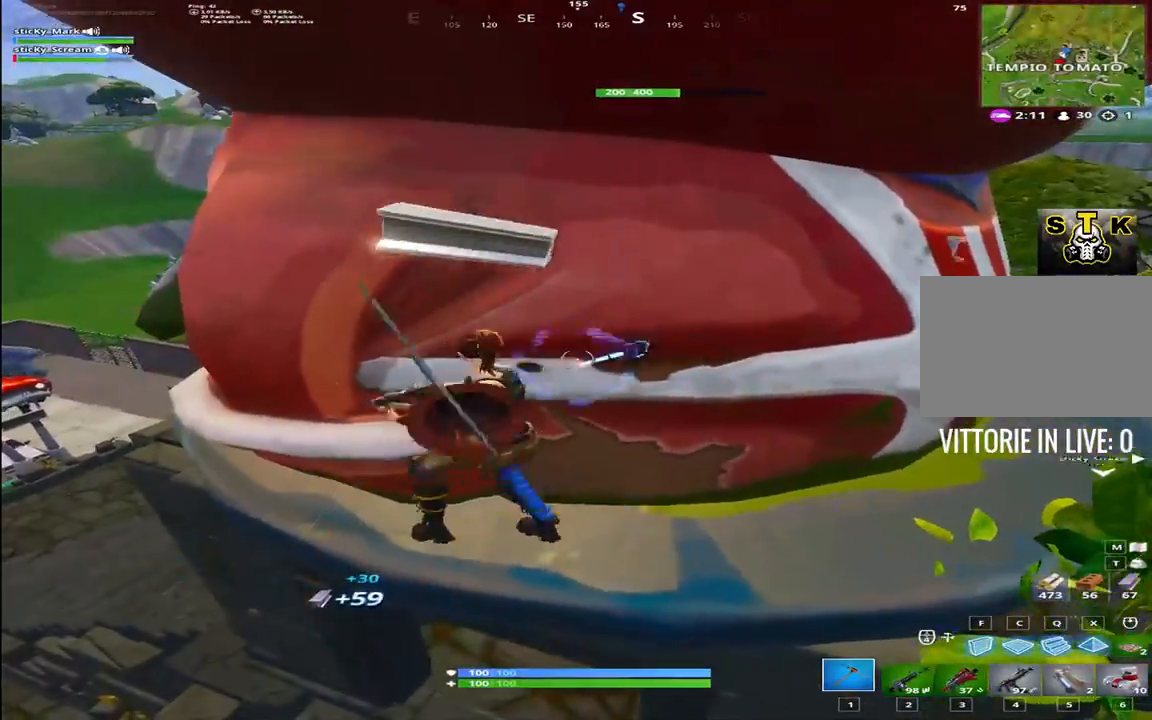
{"keys": ["a", "w"], "events": [[100, "a", "down"], [100, "d", "up"], [250, "d", "down"], [384, "w", "down"], [434, "d", "up"]]}
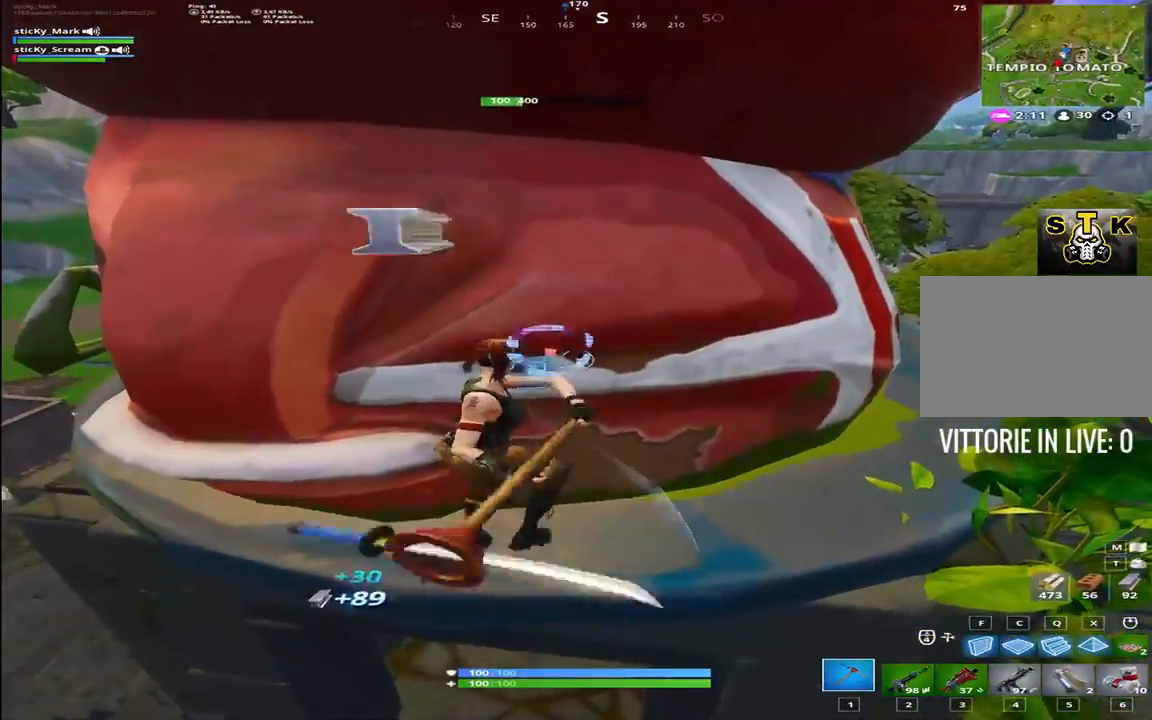
{"keys": ["w"], "events": [[67, "a", "up"], [117, "d", "down"], [117, "w", "up"], [167, "a", "down"], [167, "d", "up"], [250, "a", "up"], [250, "w", "down"]]}
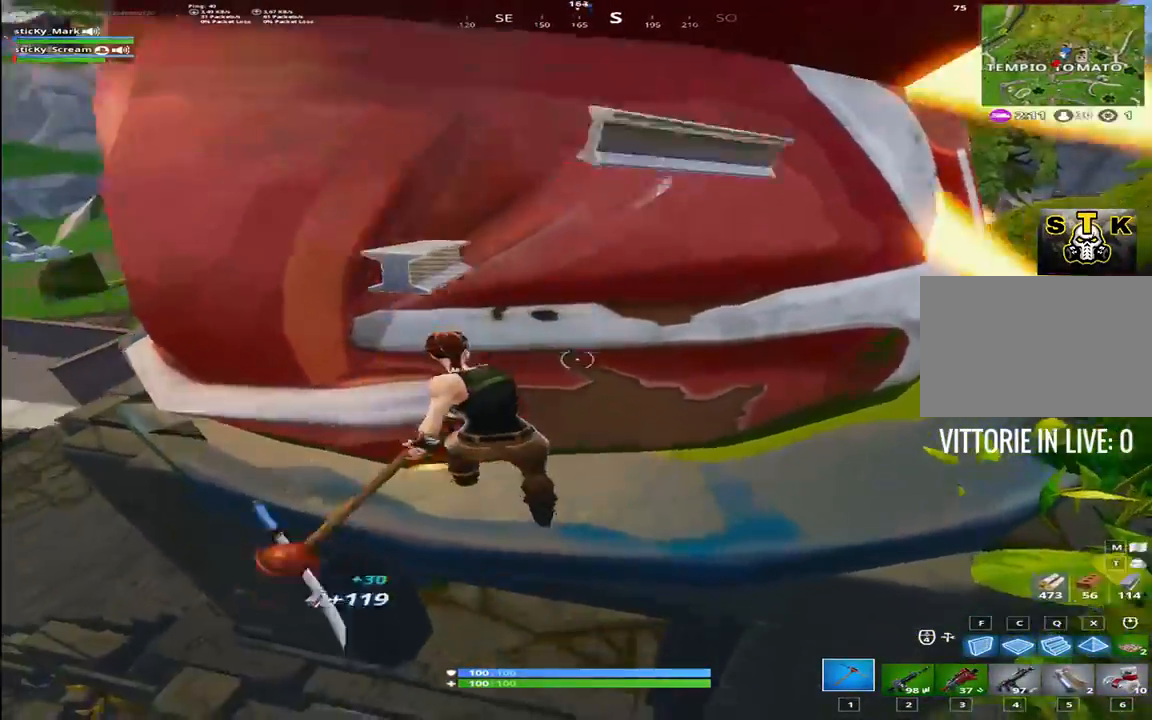
{"keys": ["d", "w"], "events": [[34, "3", "down"], [134, "1", "down"], [184, "3", "up"], [267, "1", "up"], [400, "d", "down"]]}